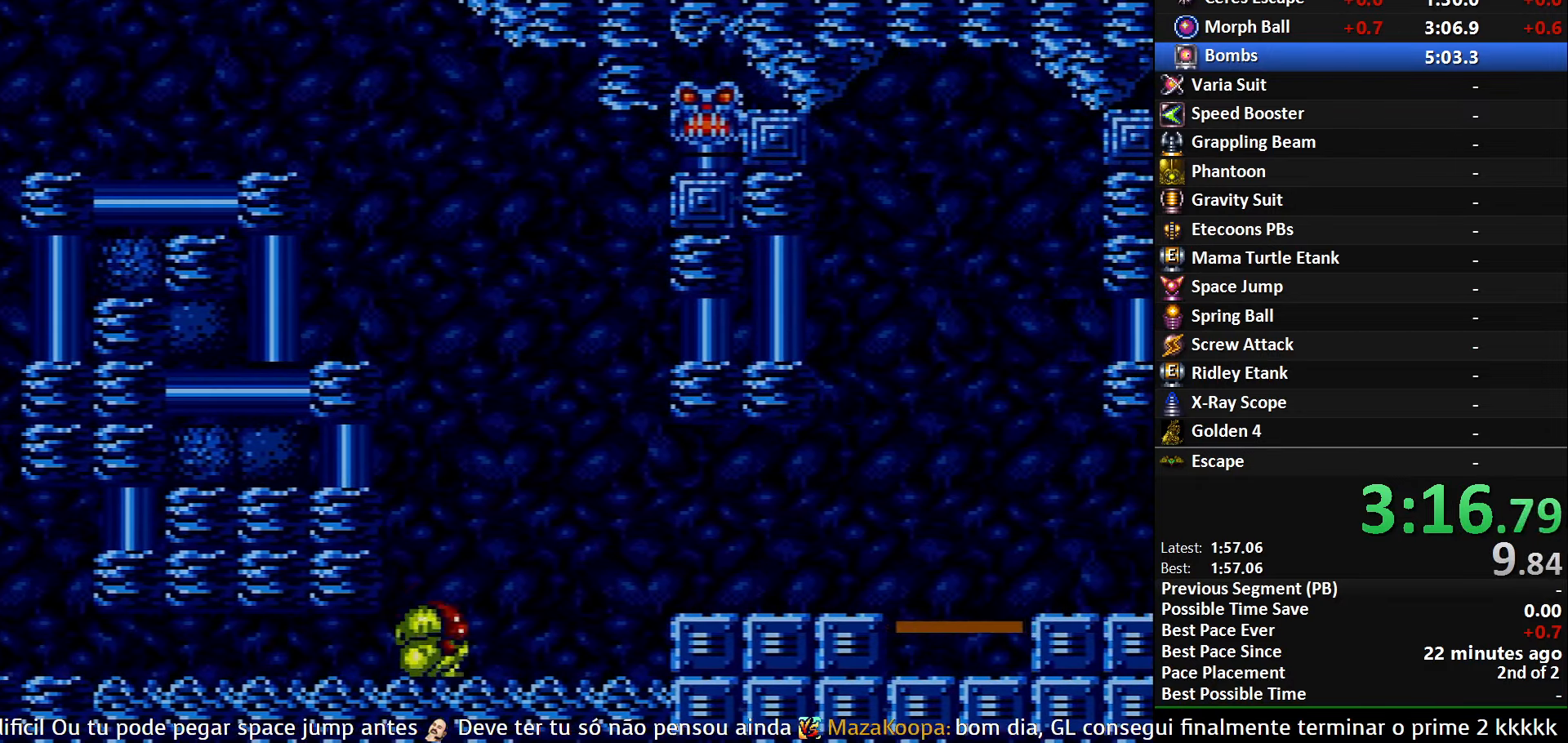
Gameplay with a controller (Nintendo layout); each line is a JSON object with the inputs held at the frame after it. "events" lists button and stick changes between this image and that frame as [ms after this image, input, new state], when the widget could be followed in between. Not read: L3 R3.
{"buttons": ["DPAD_RIGHT"], "events": [[67, "DPAD_RIGHT", "down"], [67, "DPAD_UP", "up"], [333, "A", "down"], [333, "B", "up"], [383, "A", "up"]]}
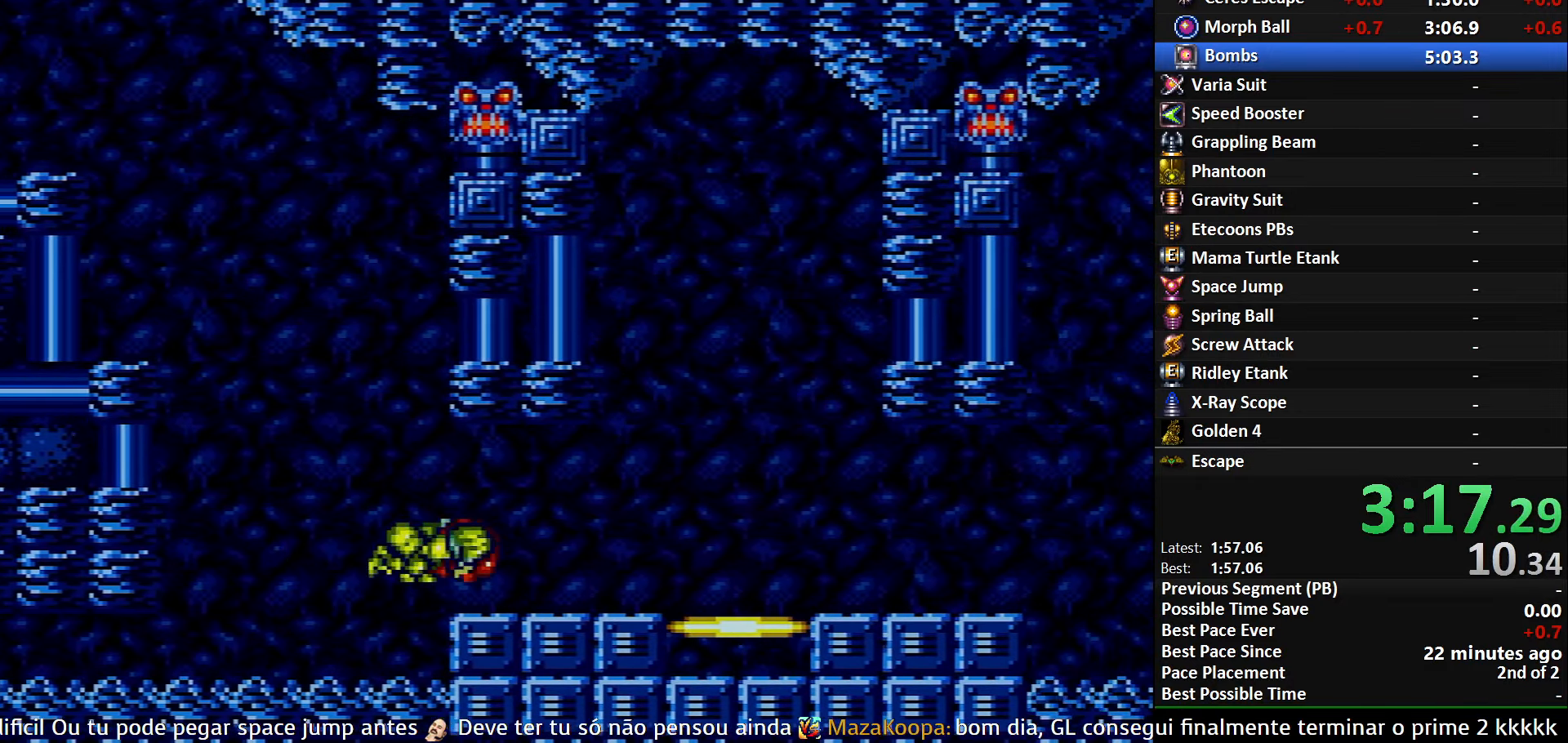
{"buttons": ["B", "L1", "R1", "DPAD_RIGHT"], "events": [[33, "B", "down"], [217, "L1", "down"], [300, "L1", "up"], [317, "R1", "down"], [400, "L1", "down"], [417, "R1", "up"], [483, "R1", "down"]]}
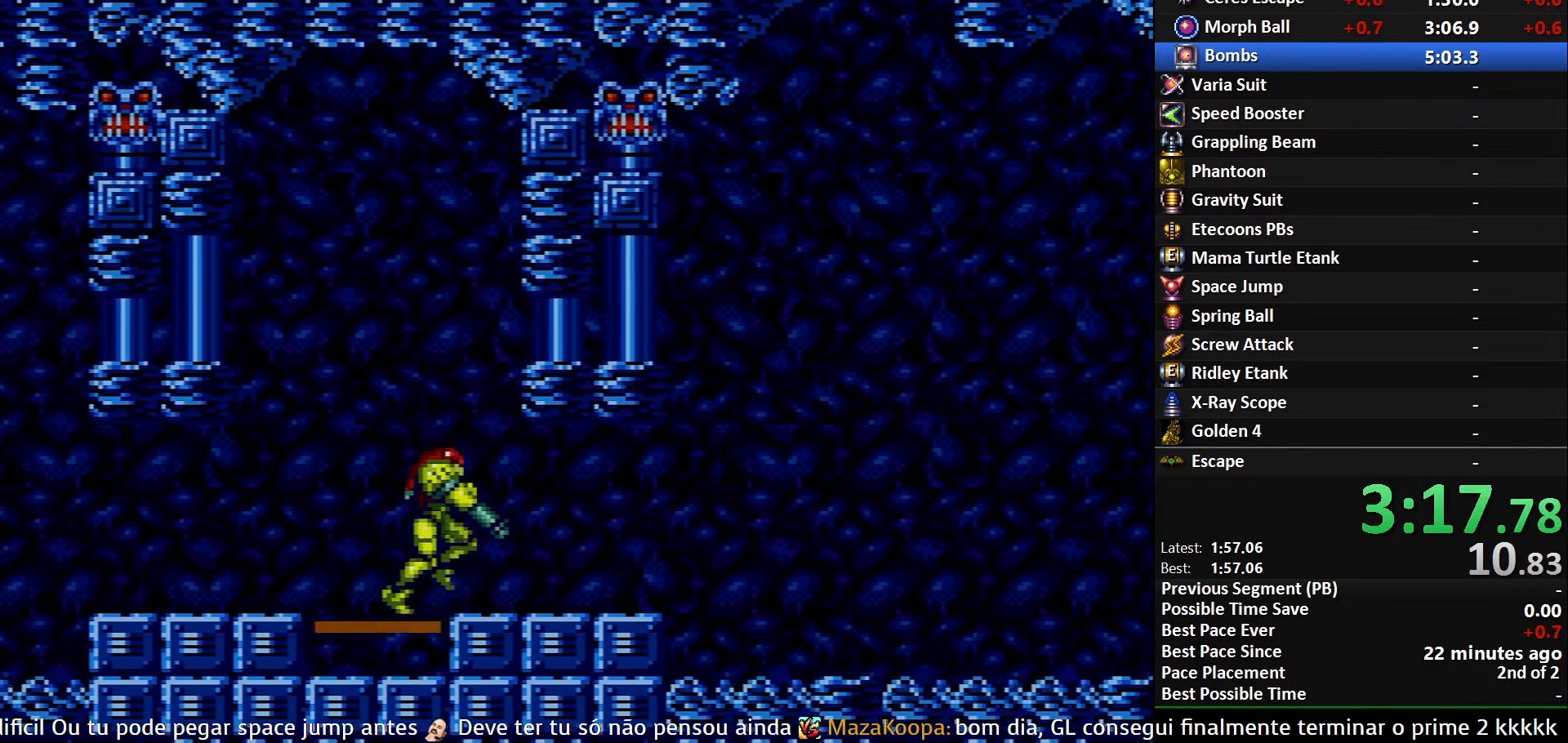
{"buttons": ["B", "DPAD_RIGHT"], "events": [[33, "L1", "up"], [117, "R1", "up"]]}
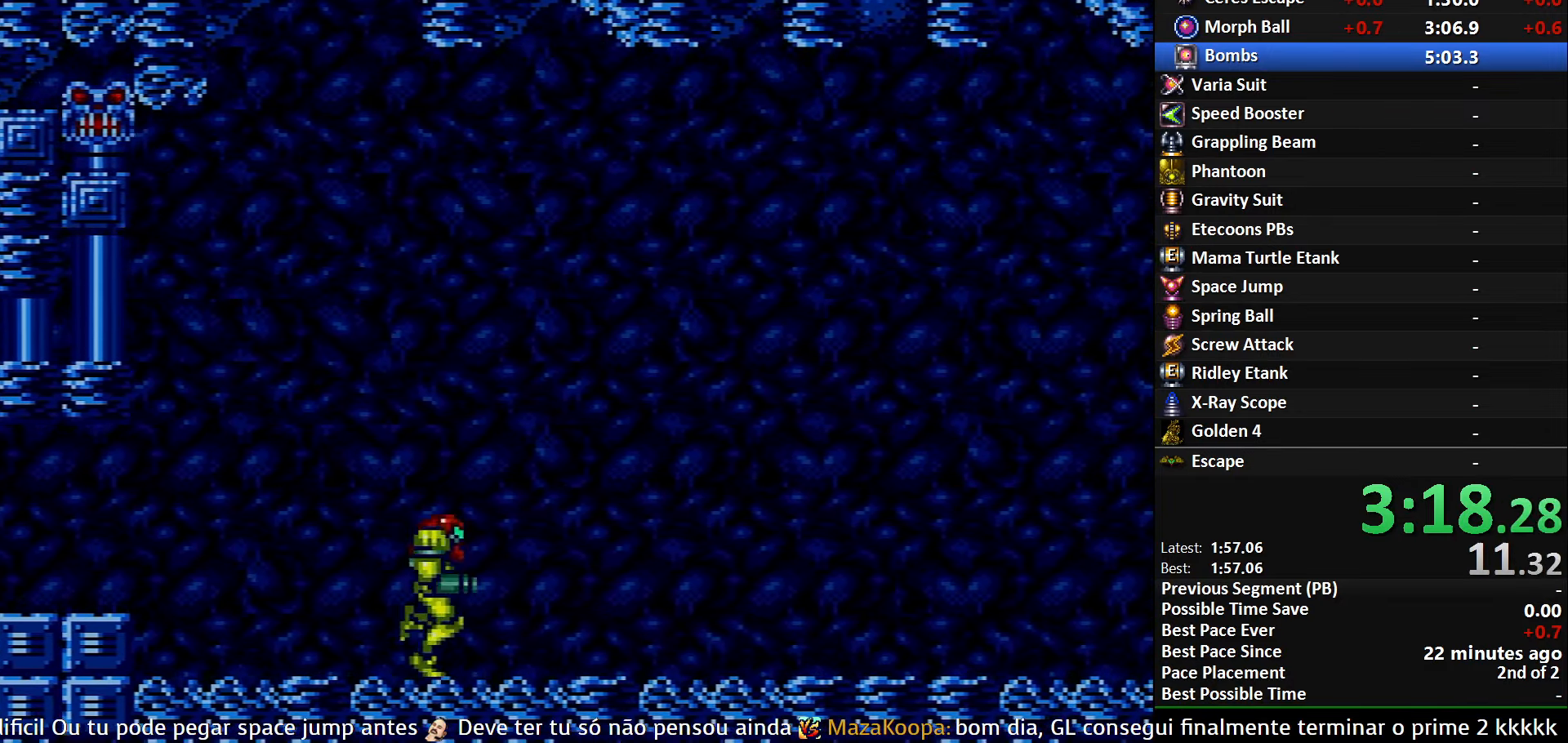
{"buttons": ["B", "DPAD_RIGHT"], "events": [[100, "R1", "down"], [183, "L1", "down"], [183, "R1", "up"], [267, "R1", "down"], [283, "L1", "up"], [350, "L1", "down"], [350, "R1", "up"], [433, "R1", "down"], [467, "L1", "up"], [483, "R1", "up"]]}
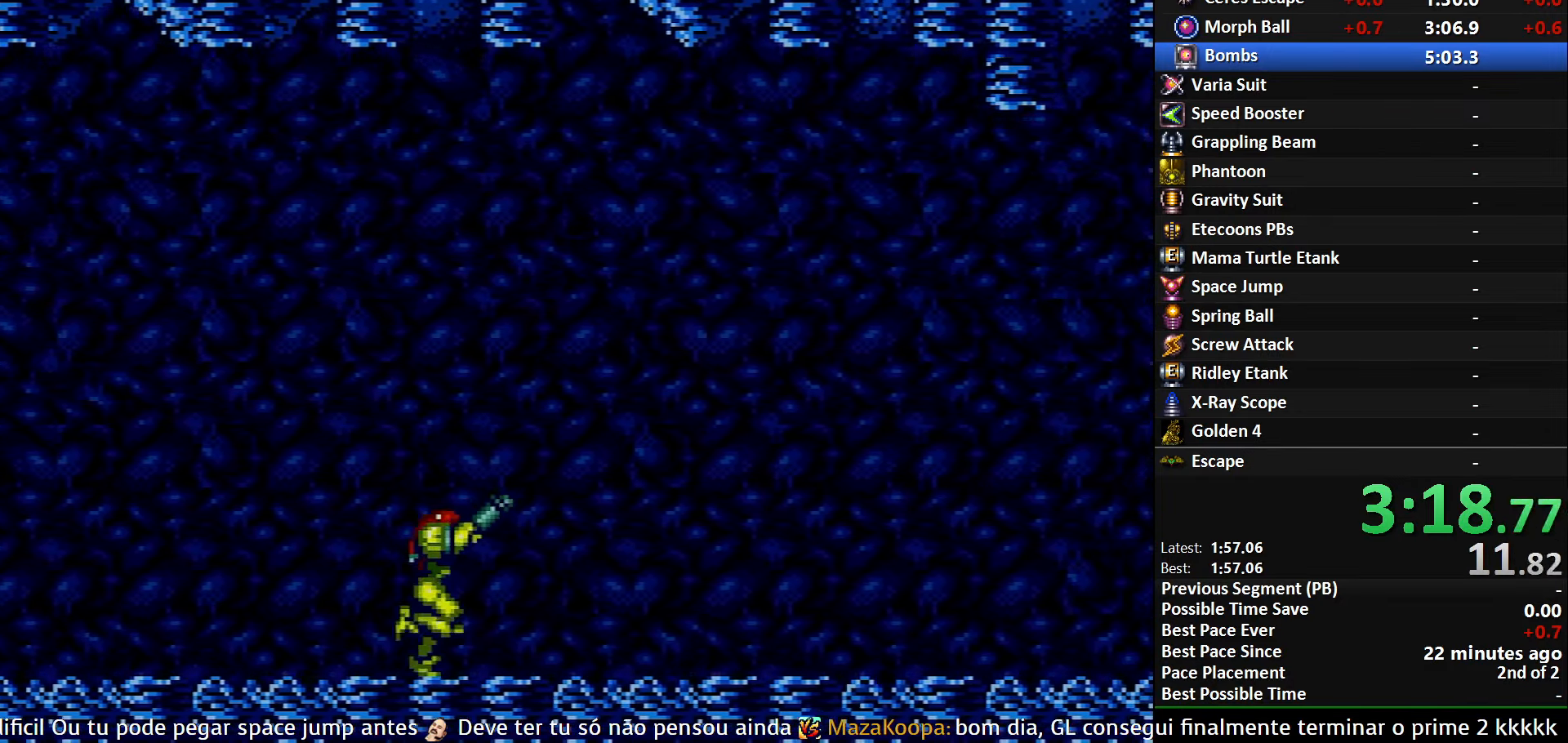
{"buttons": ["B", "DPAD_RIGHT"], "events": [[33, "L1", "down"], [83, "R1", "down"], [100, "L1", "up"], [167, "R1", "up"], [233, "L1", "down"], [250, "R1", "down"], [317, "L1", "up"], [333, "R1", "up"], [383, "L1", "down"], [400, "R1", "down"], [500, "L1", "up"], [500, "R1", "up"]]}
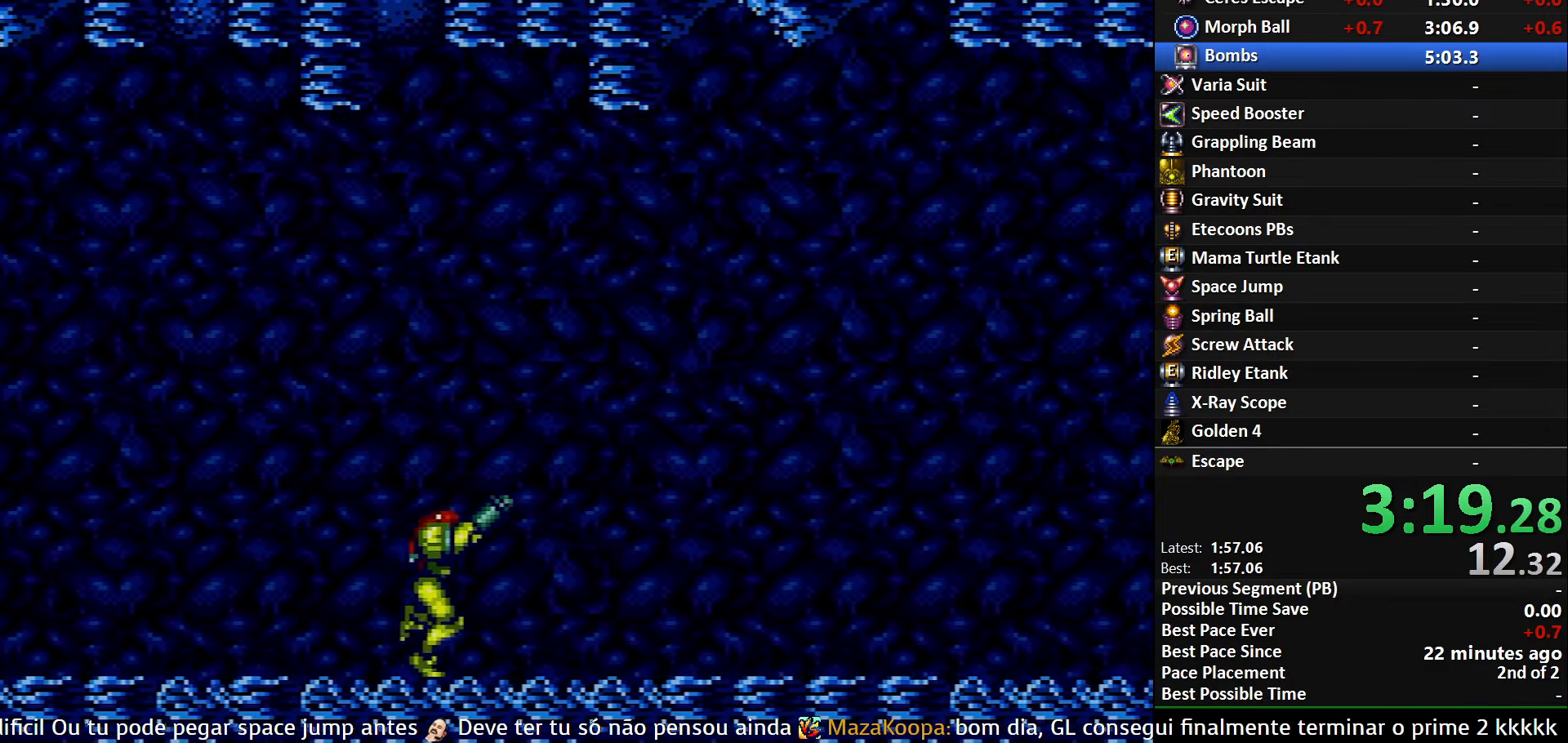
{"buttons": ["A", "DPAD_RIGHT"], "events": [[50, "R1", "down"], [67, "L1", "down"], [167, "B", "up"], [167, "L1", "up"], [283, "X", "down"], [383, "A", "down"], [383, "R1", "up"], [400, "X", "up"]]}
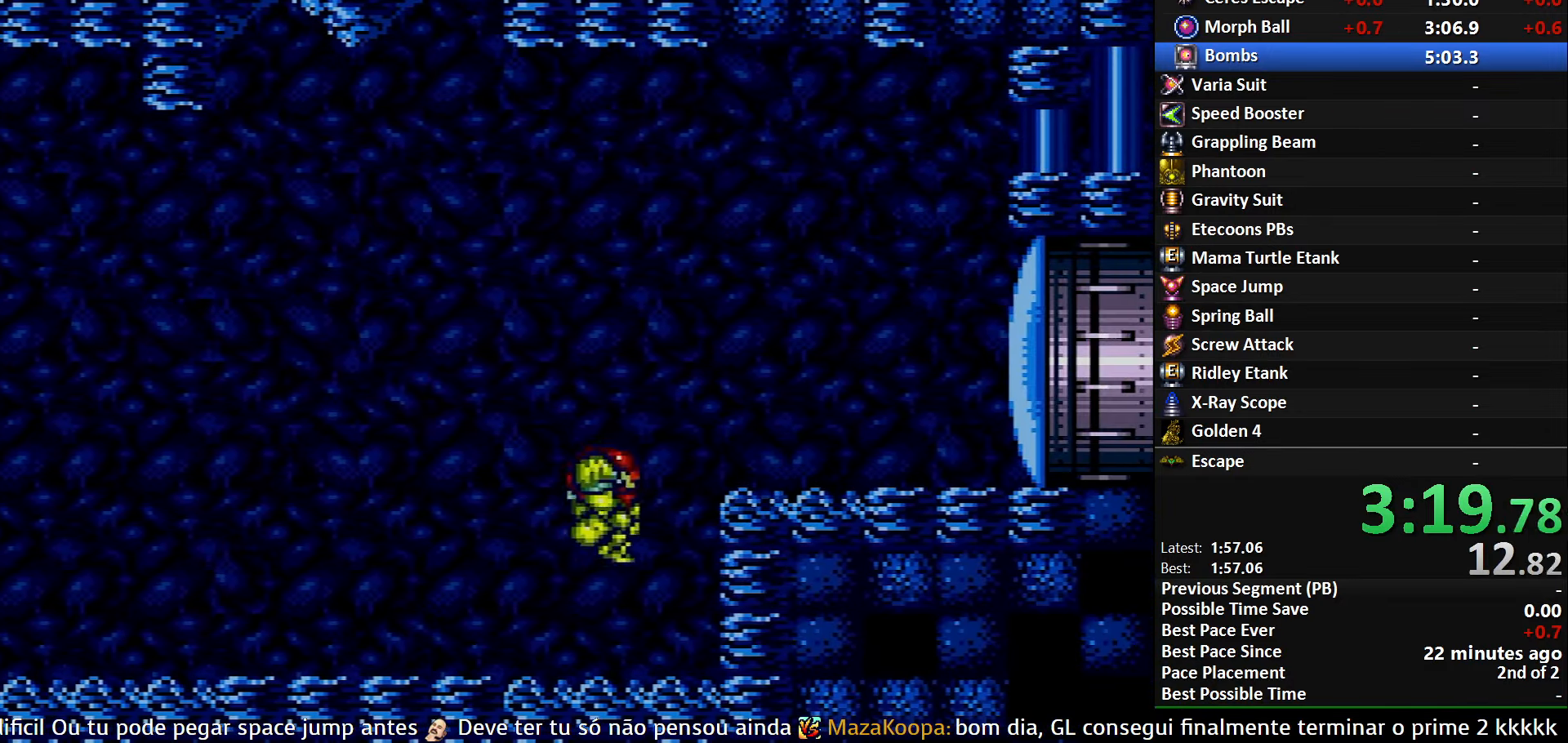
{"buttons": ["DPAD_RIGHT"], "events": [[167, "A", "up"]]}
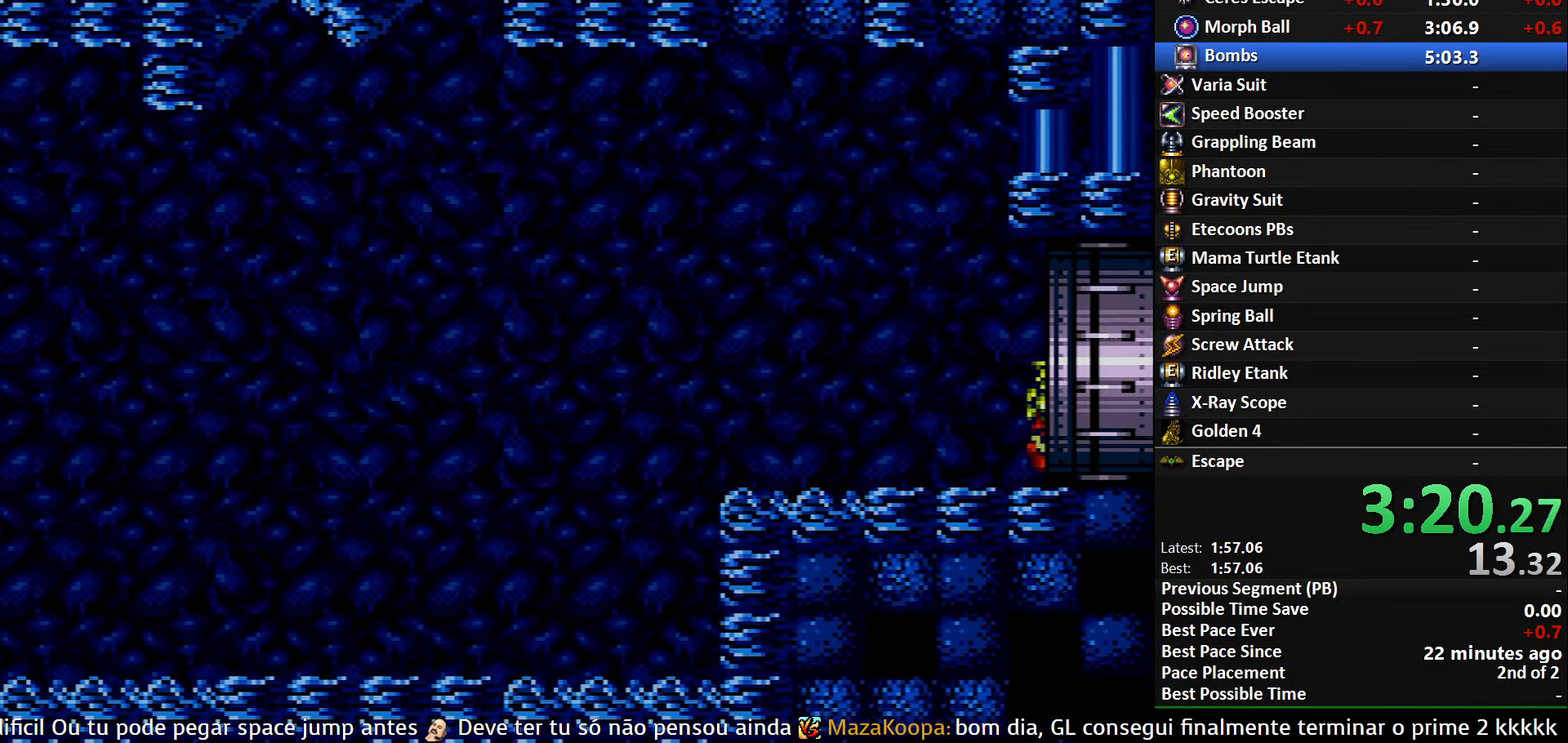
{"buttons": ["DPAD_RIGHT"], "events": []}
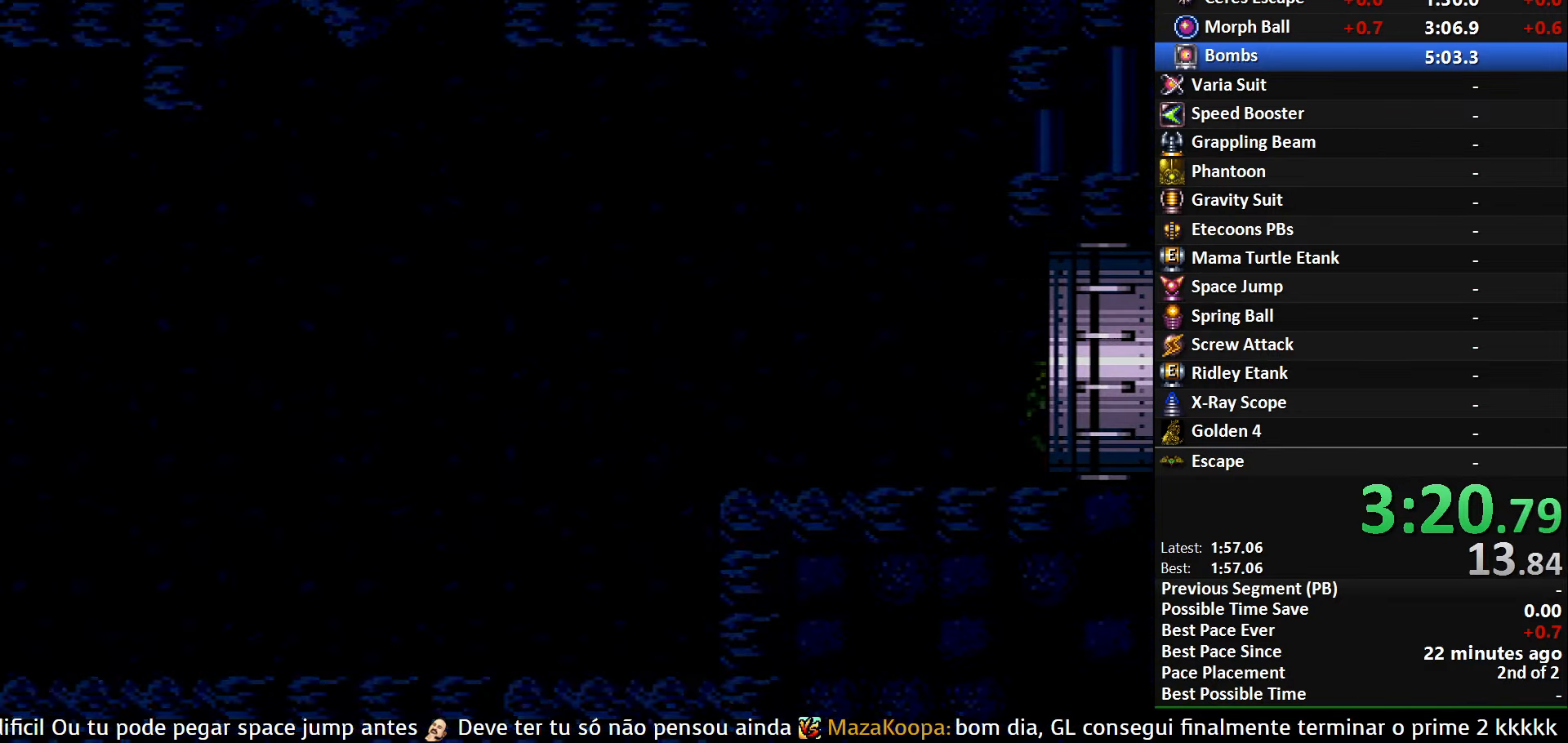
{"buttons": ["DPAD_RIGHT"], "events": []}
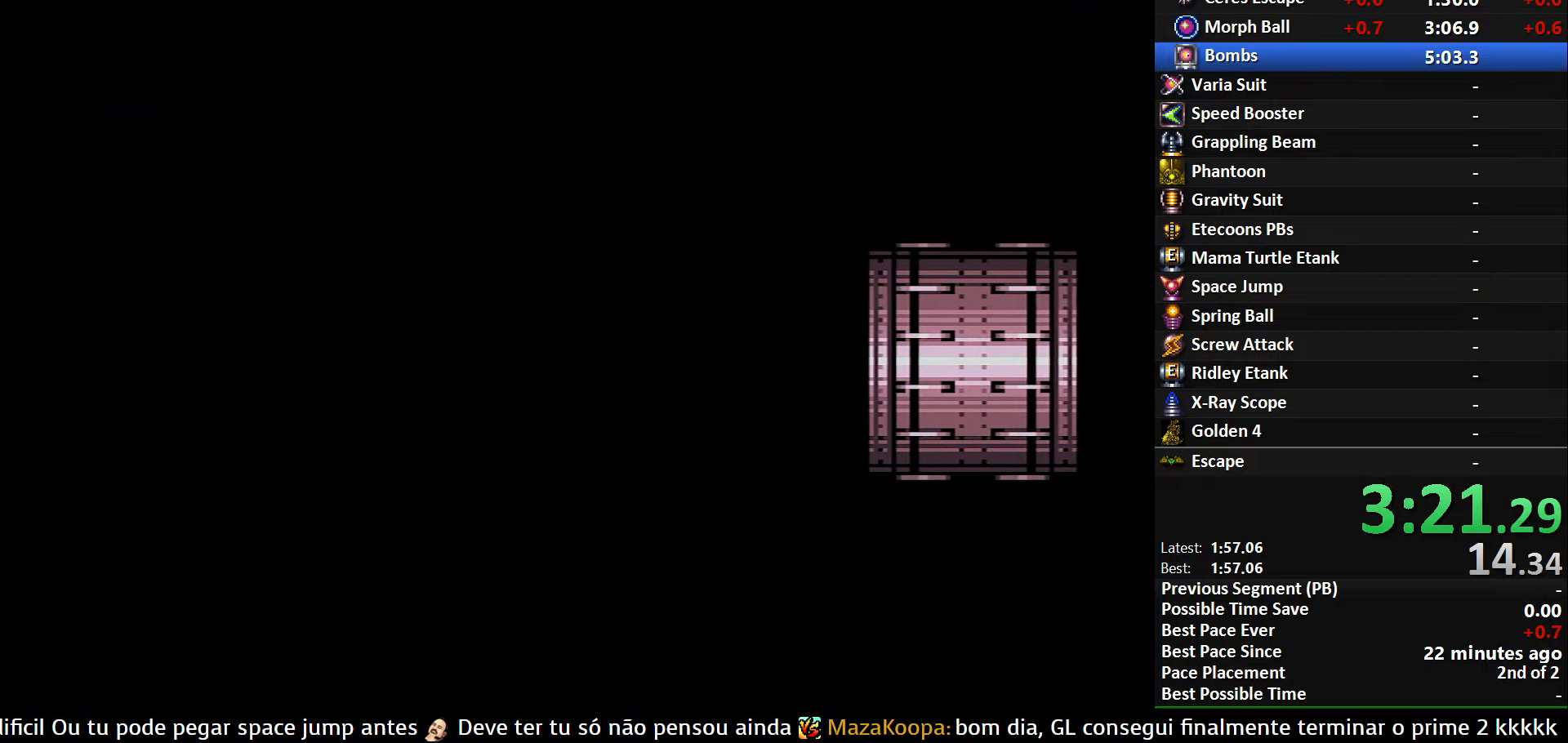
{"buttons": ["B"], "events": [[367, "DPAD_RIGHT", "up"], [400, "B", "down"]]}
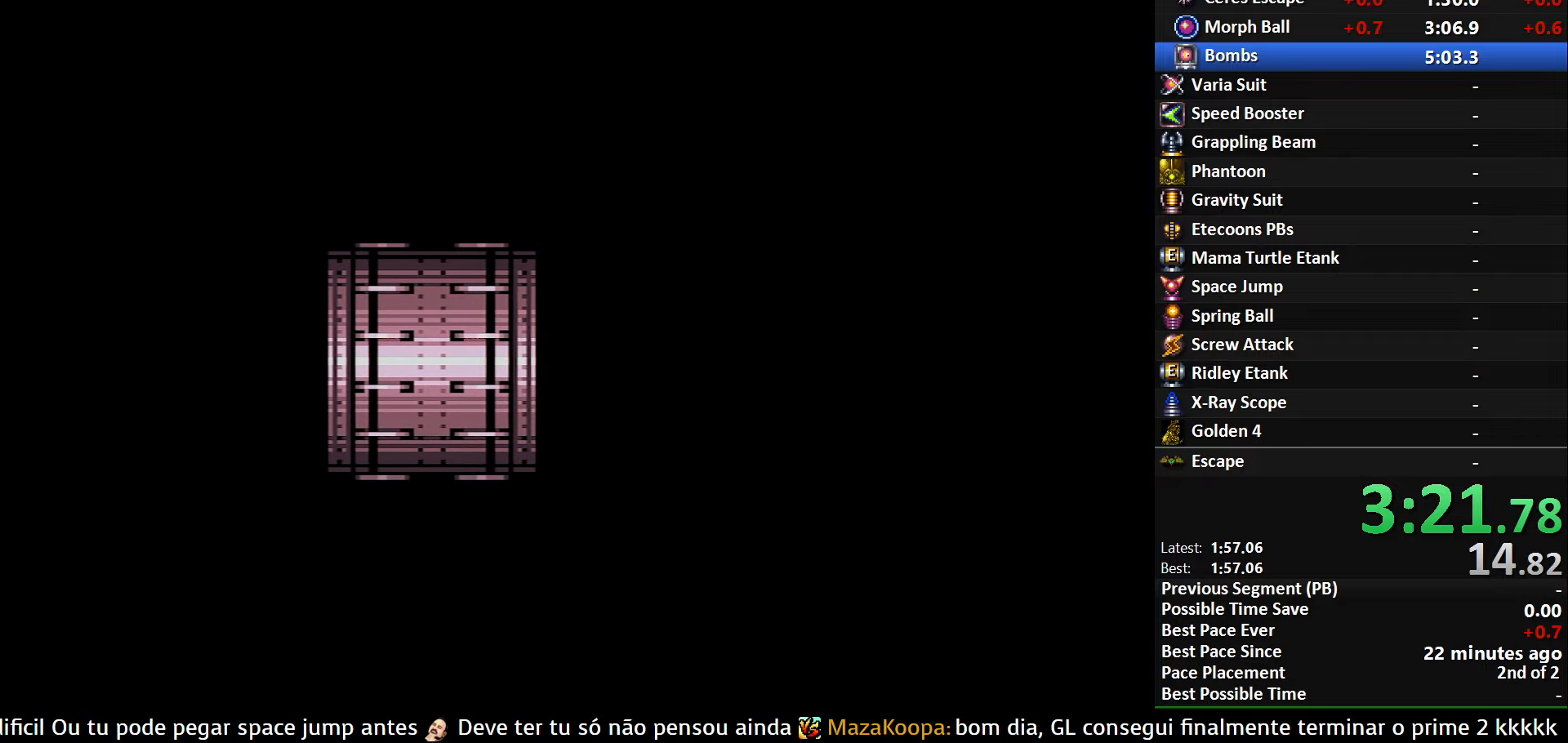
{"buttons": ["B", "DPAD_RIGHT"], "events": [[300, "DPAD_RIGHT", "down"]]}
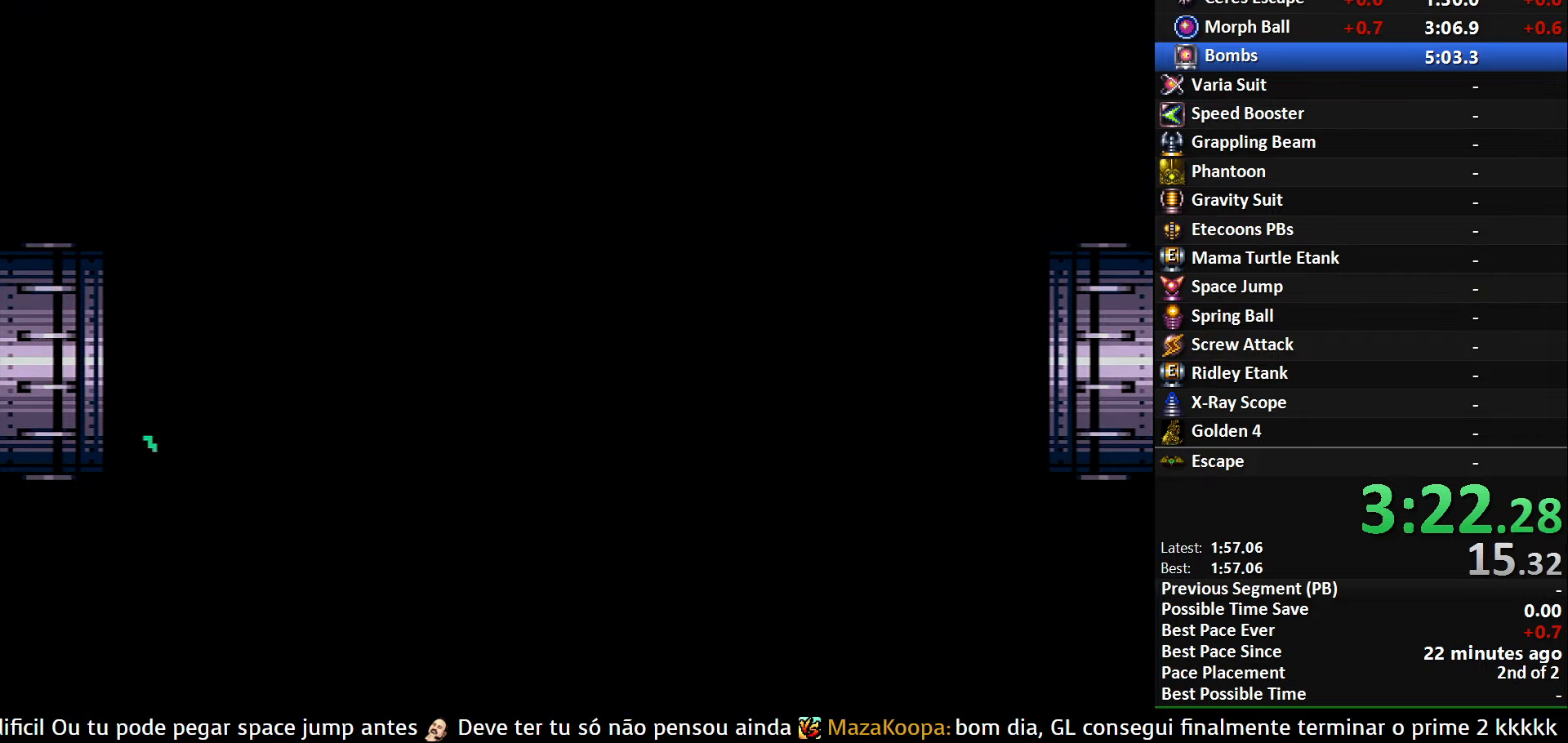
{"buttons": ["B", "DPAD_RIGHT"], "events": []}
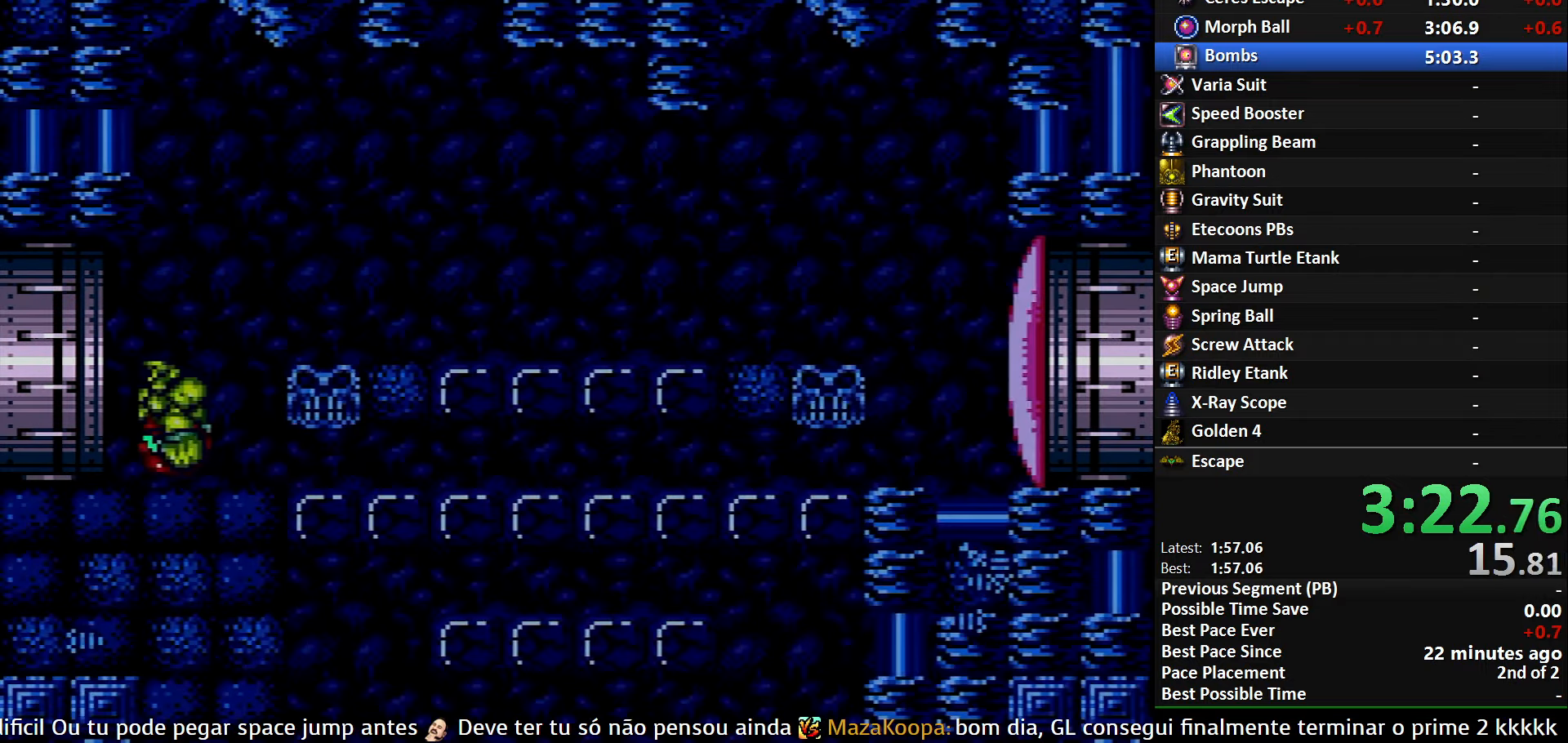
{"buttons": ["X", "L1"], "events": [[17, "L1", "down"], [117, "B", "up"], [300, "DPAD_RIGHT", "up"], [334, "DPAD_DOWN", "down"], [450, "DPAD_DOWN", "up"], [467, "X", "down"]]}
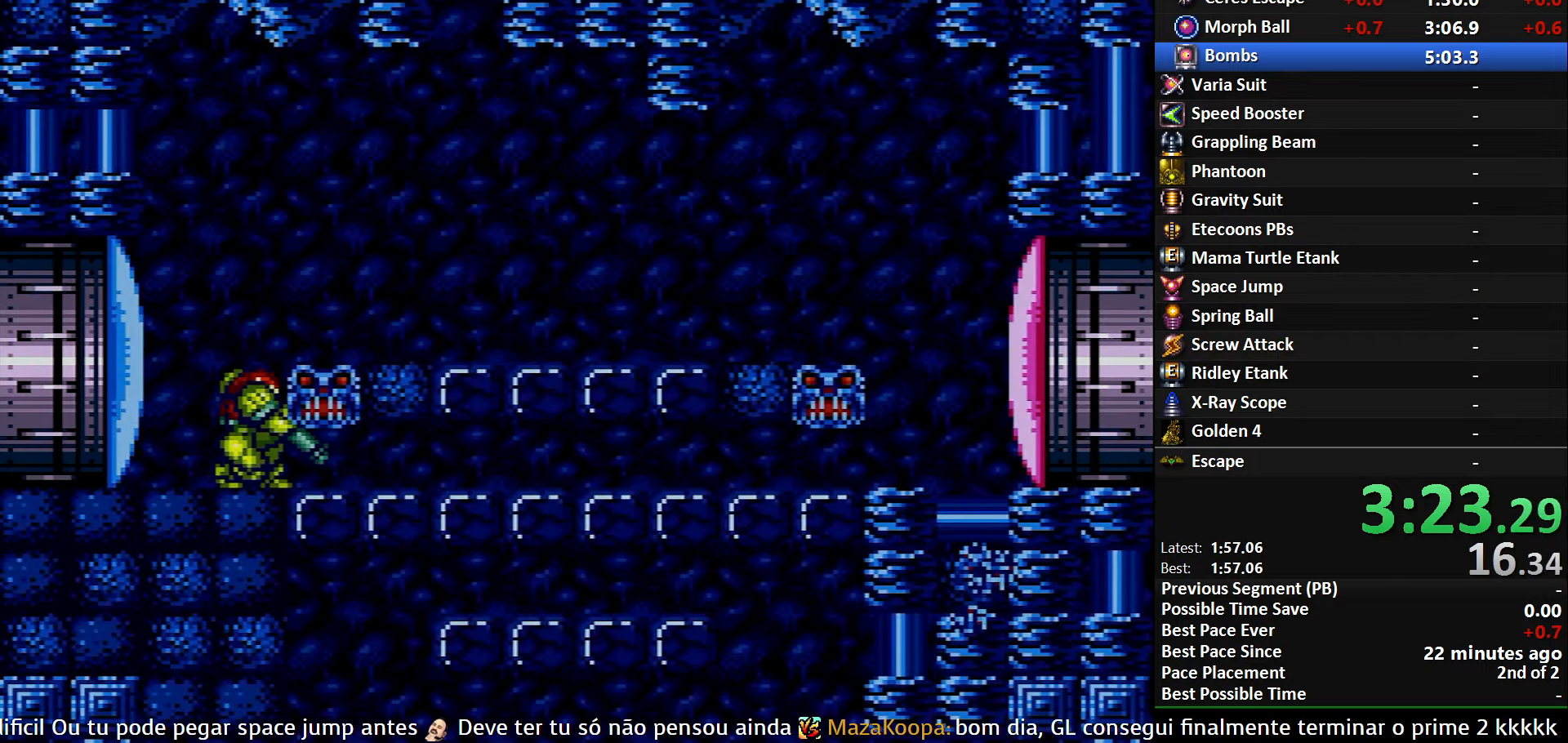
{"buttons": ["B", "DPAD_RIGHT"], "events": [[67, "DPAD_DOWN", "down"], [84, "L1", "up"], [84, "X", "up"], [117, "DPAD_RIGHT", "down"], [267, "B", "down"], [500, "DPAD_DOWN", "up"]]}
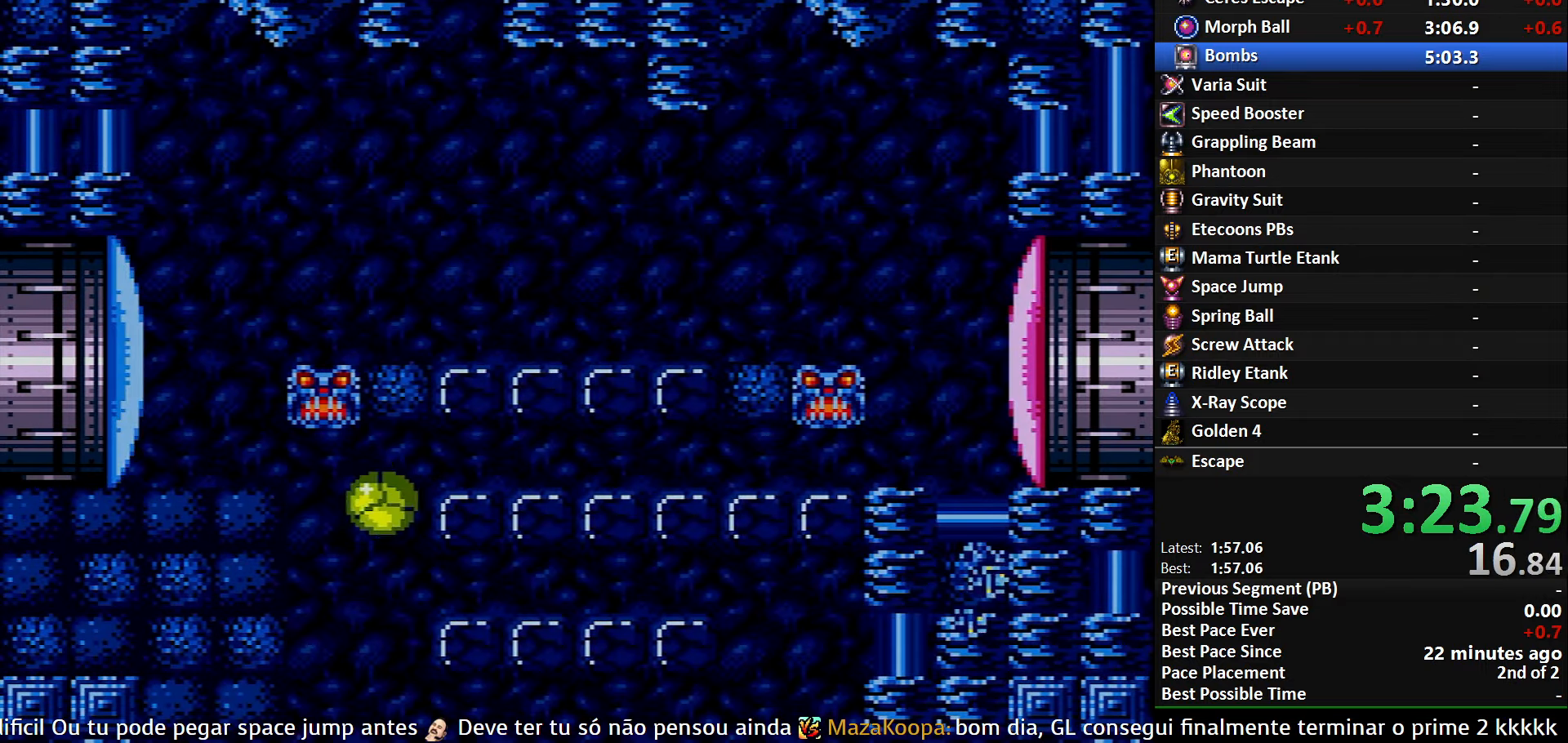
{"buttons": ["X", "DPAD_DOWN", "DPAD_LEFT"], "events": [[100, "DPAD_UP", "down"], [117, "B", "up"], [217, "DPAD_DOWN", "down"], [217, "DPAD_RIGHT", "up"], [217, "DPAD_UP", "up"], [267, "DPAD_LEFT", "down"], [384, "X", "down"]]}
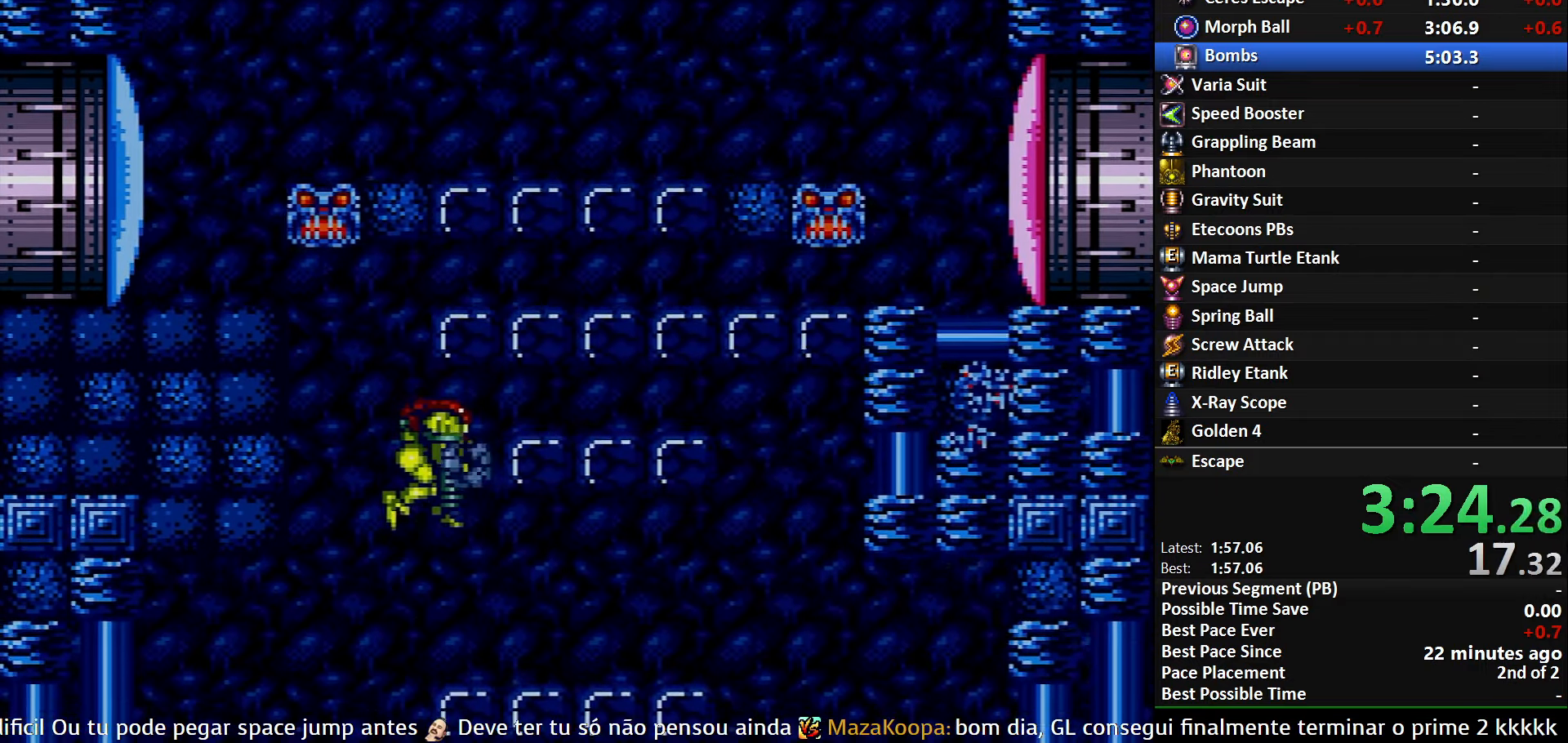
{"buttons": ["DPAD_DOWN", "DPAD_LEFT"], "events": [[34, "X", "up"], [184, "X", "down"], [350, "X", "up"]]}
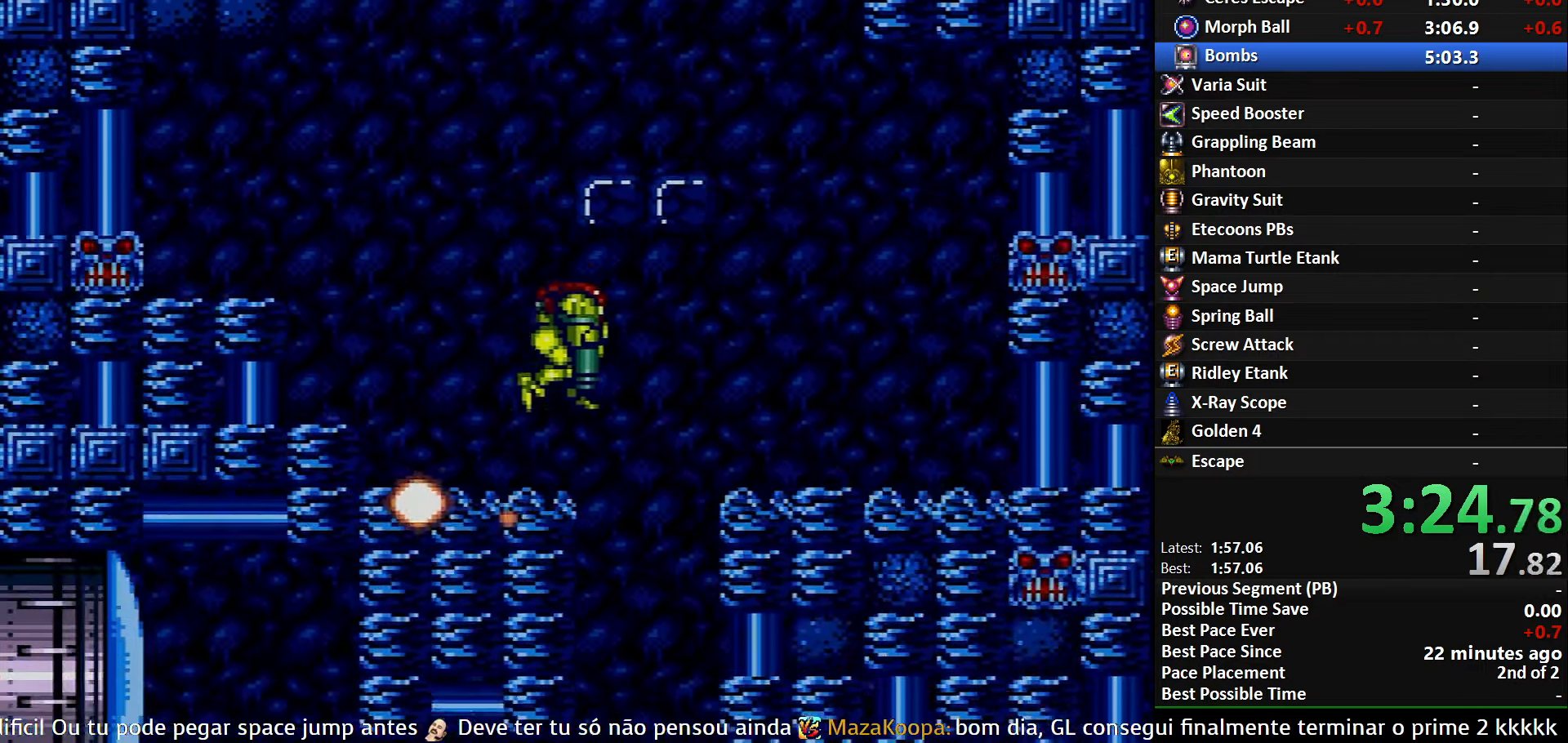
{"buttons": ["B", "DPAD_LEFT"], "events": [[117, "DPAD_LEFT", "up"], [184, "DPAD_DOWN", "up"], [217, "DPAD_DOWN", "down"], [300, "DPAD_LEFT", "down"], [350, "DPAD_DOWN", "up"], [467, "B", "down"]]}
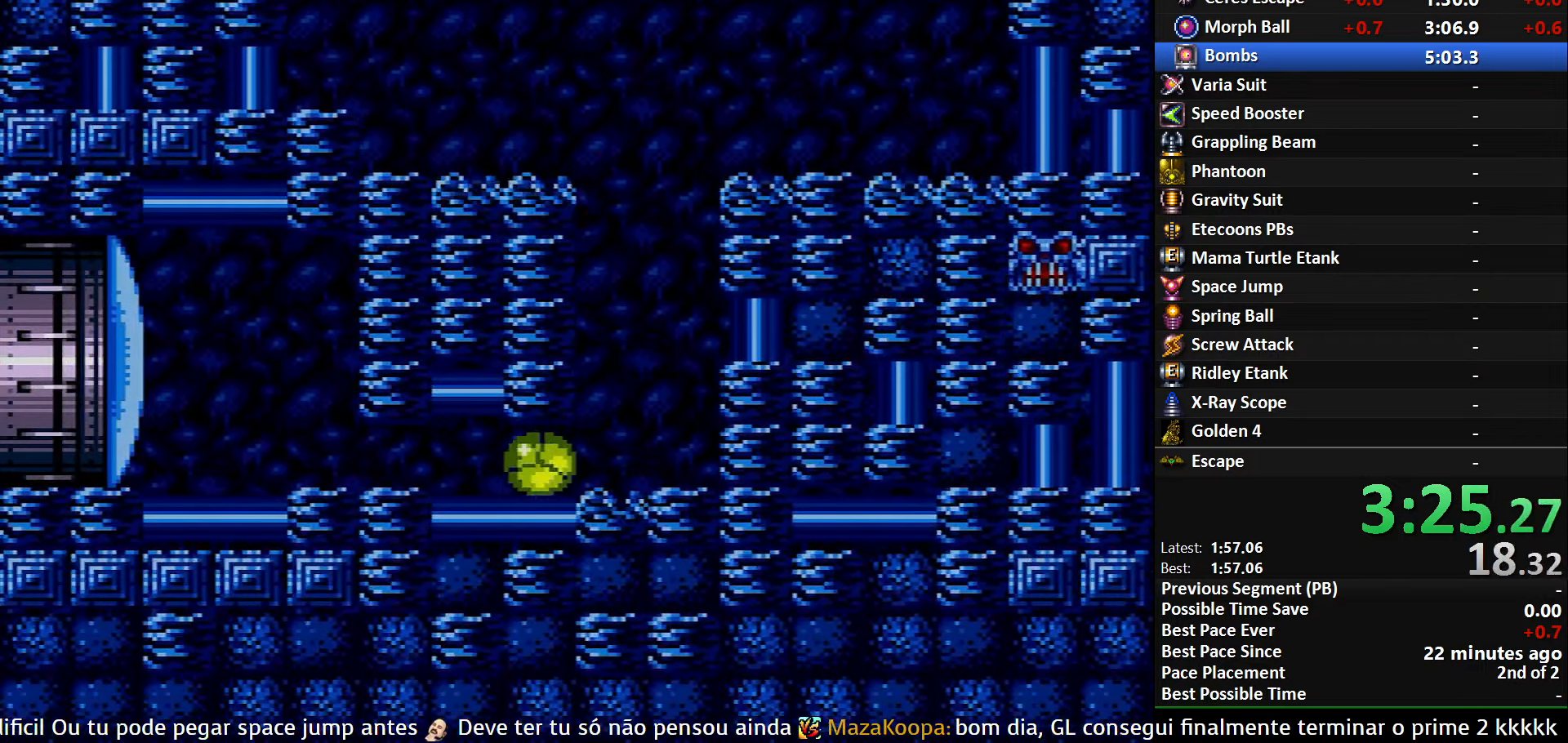
{"buttons": ["DPAD_LEFT"], "events": [[267, "B", "up"], [267, "DPAD_LEFT", "up"], [267, "DPAD_UP", "down"], [367, "X", "down"], [384, "DPAD_UP", "up"], [500, "DPAD_LEFT", "down"], [500, "X", "up"]]}
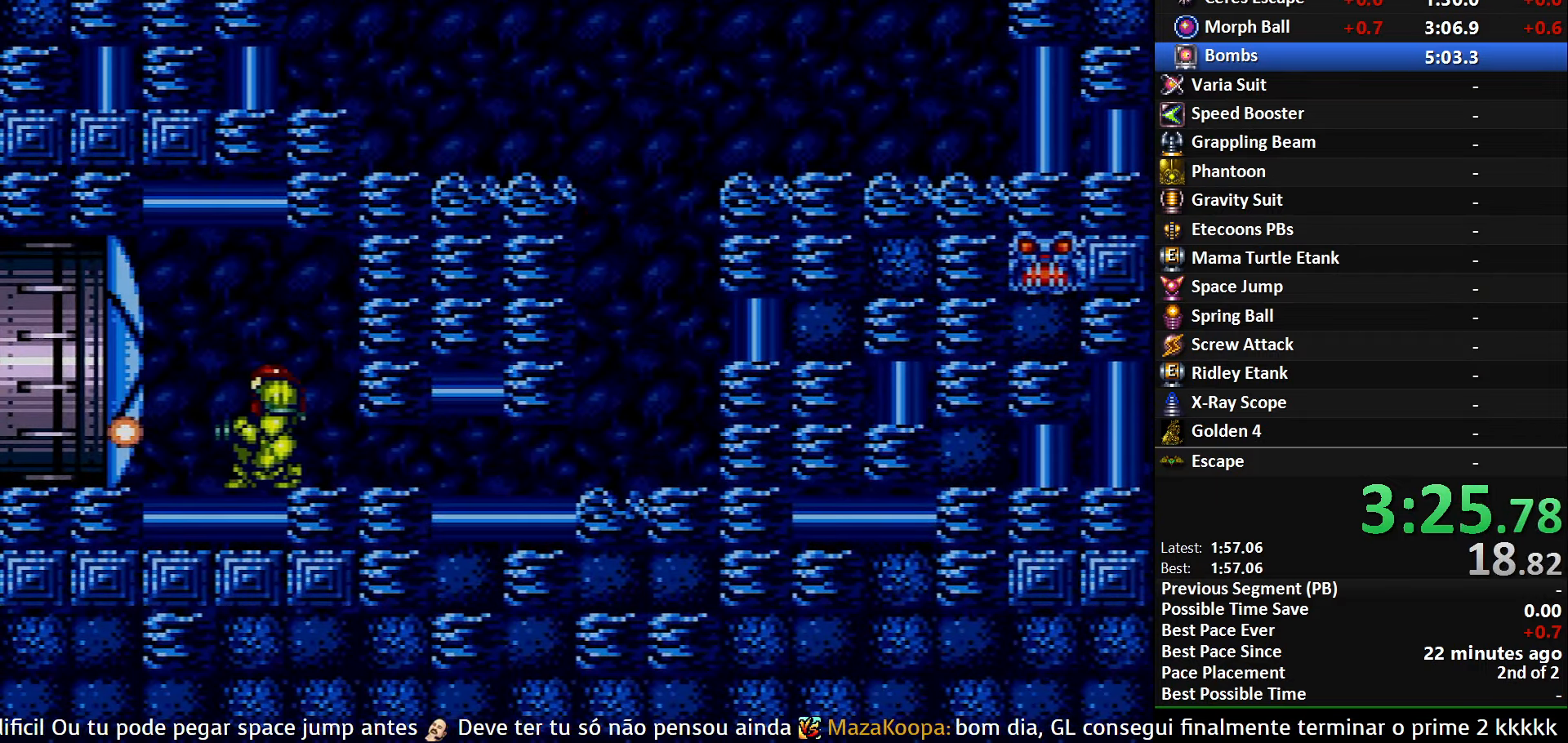
{"buttons": ["B", "DPAD_LEFT"], "events": [[184, "B", "down"]]}
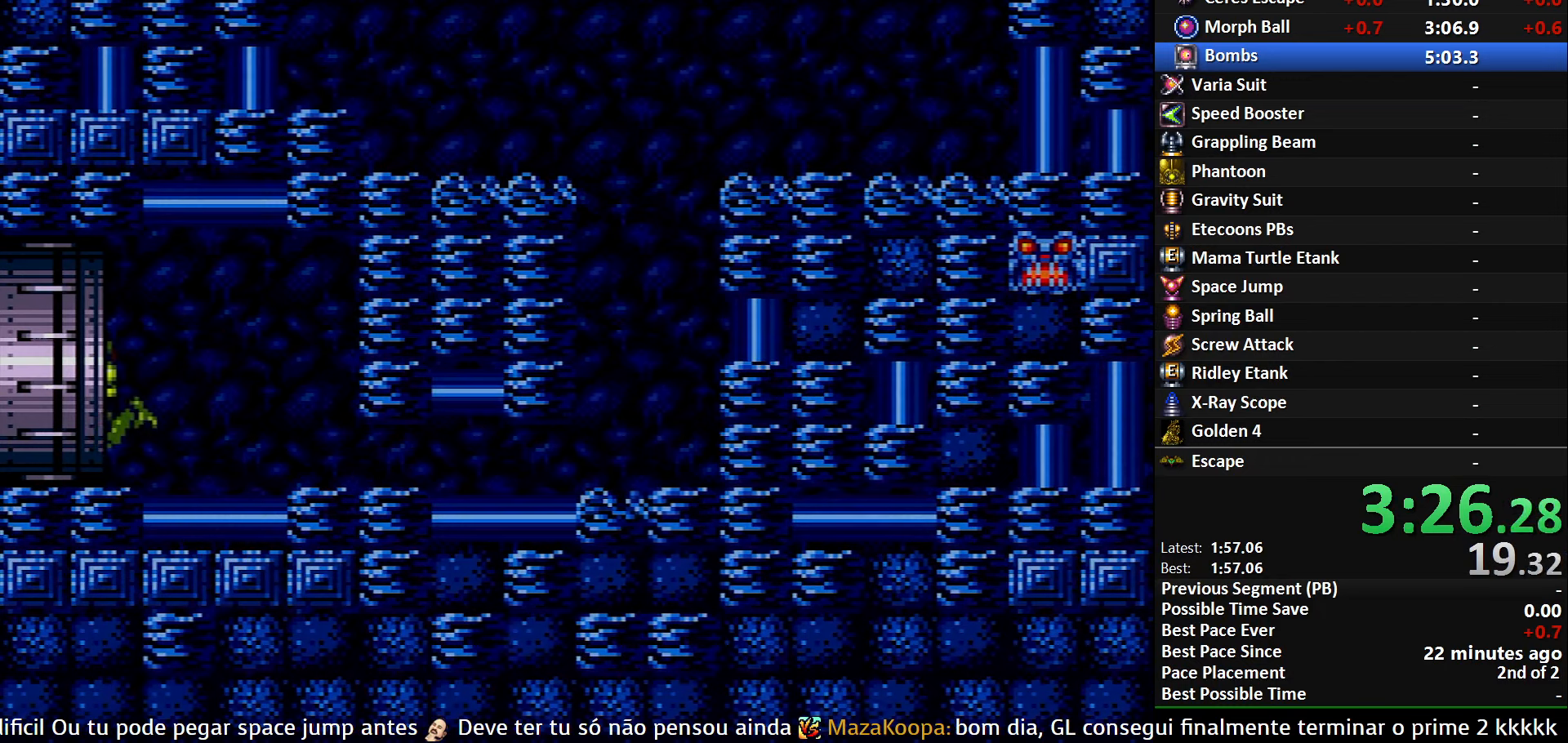
{"buttons": ["DPAD_LEFT"], "events": [[316, "B", "up"]]}
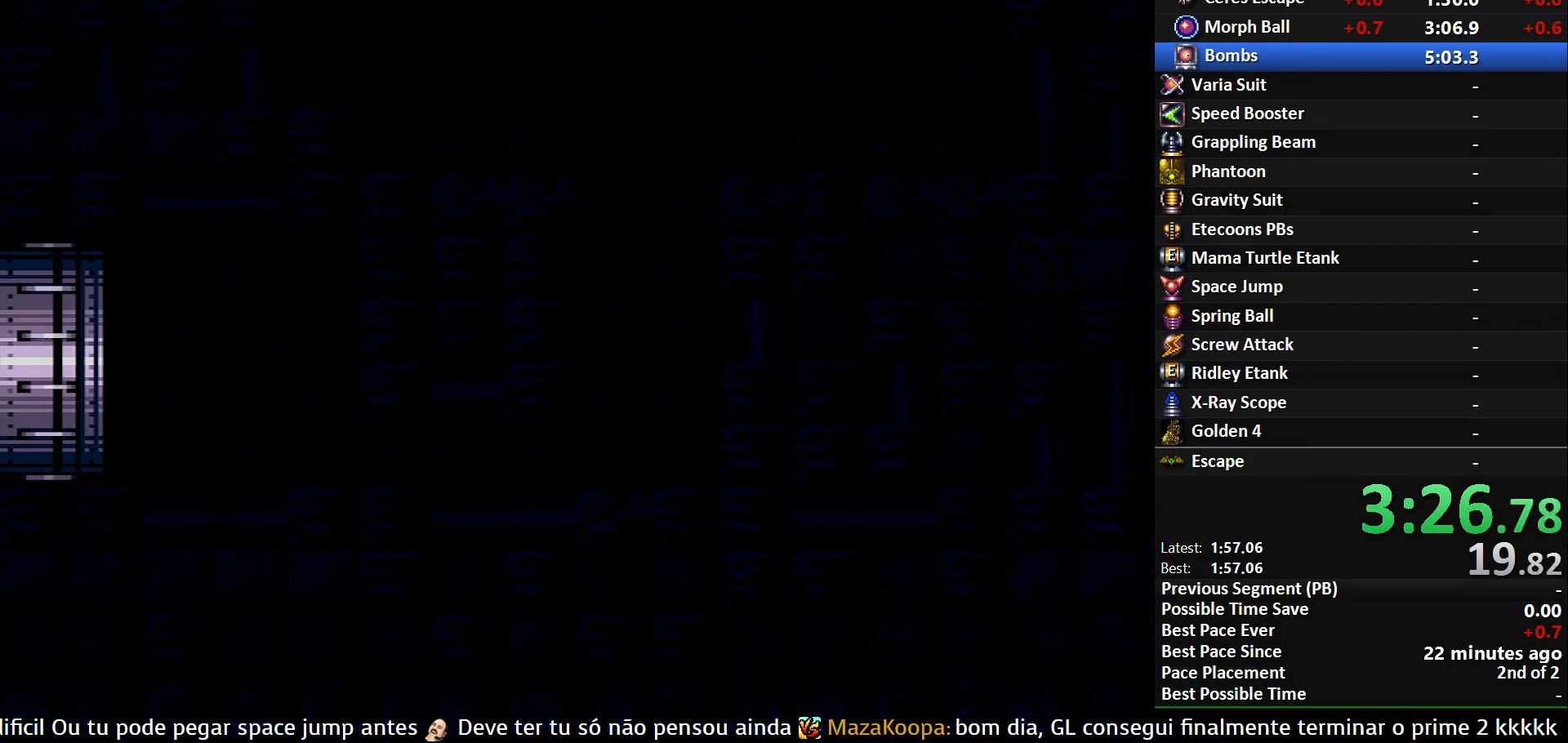
{"buttons": ["B", "DPAD_LEFT"], "events": [[200, "B", "down"]]}
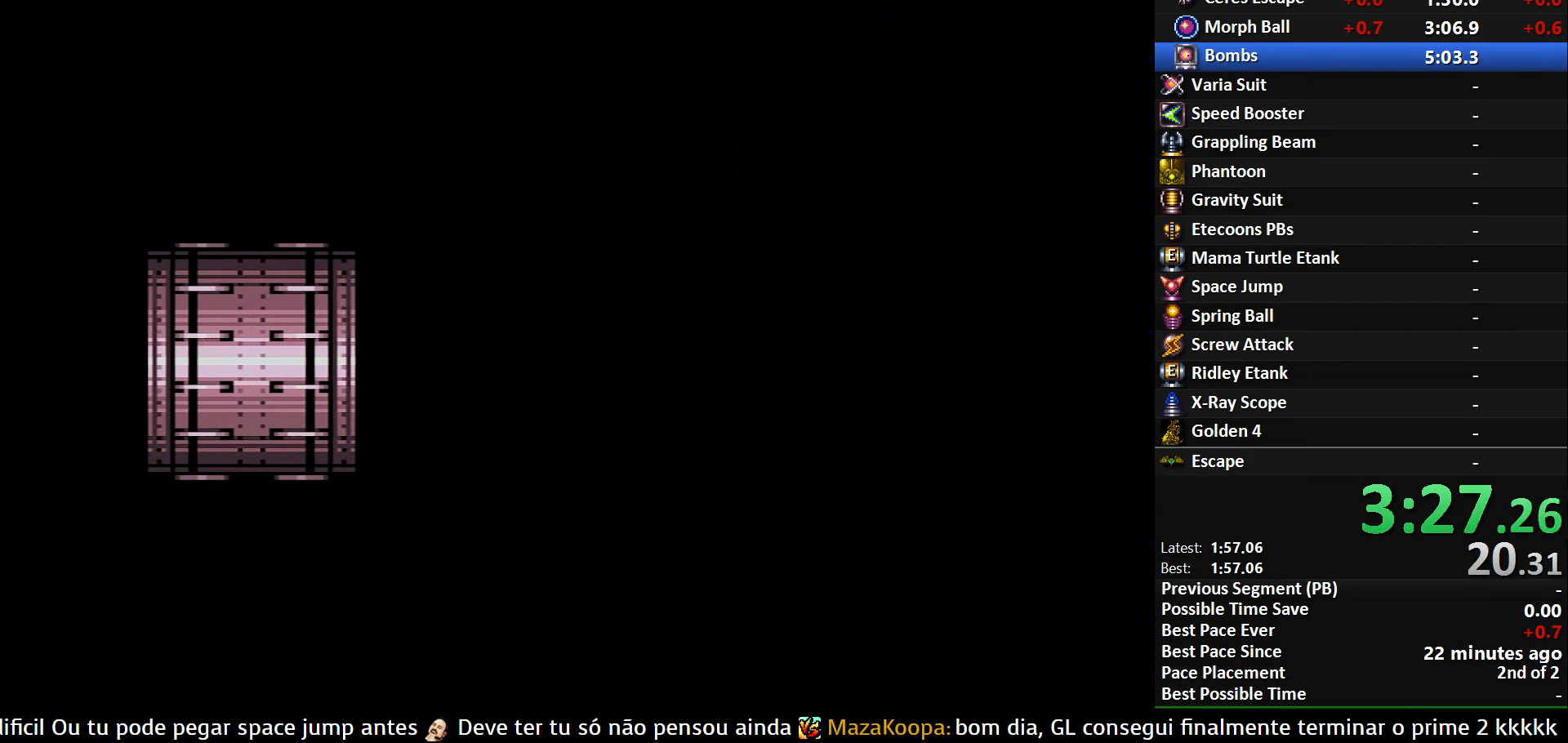
{"buttons": ["B", "DPAD_LEFT"], "events": []}
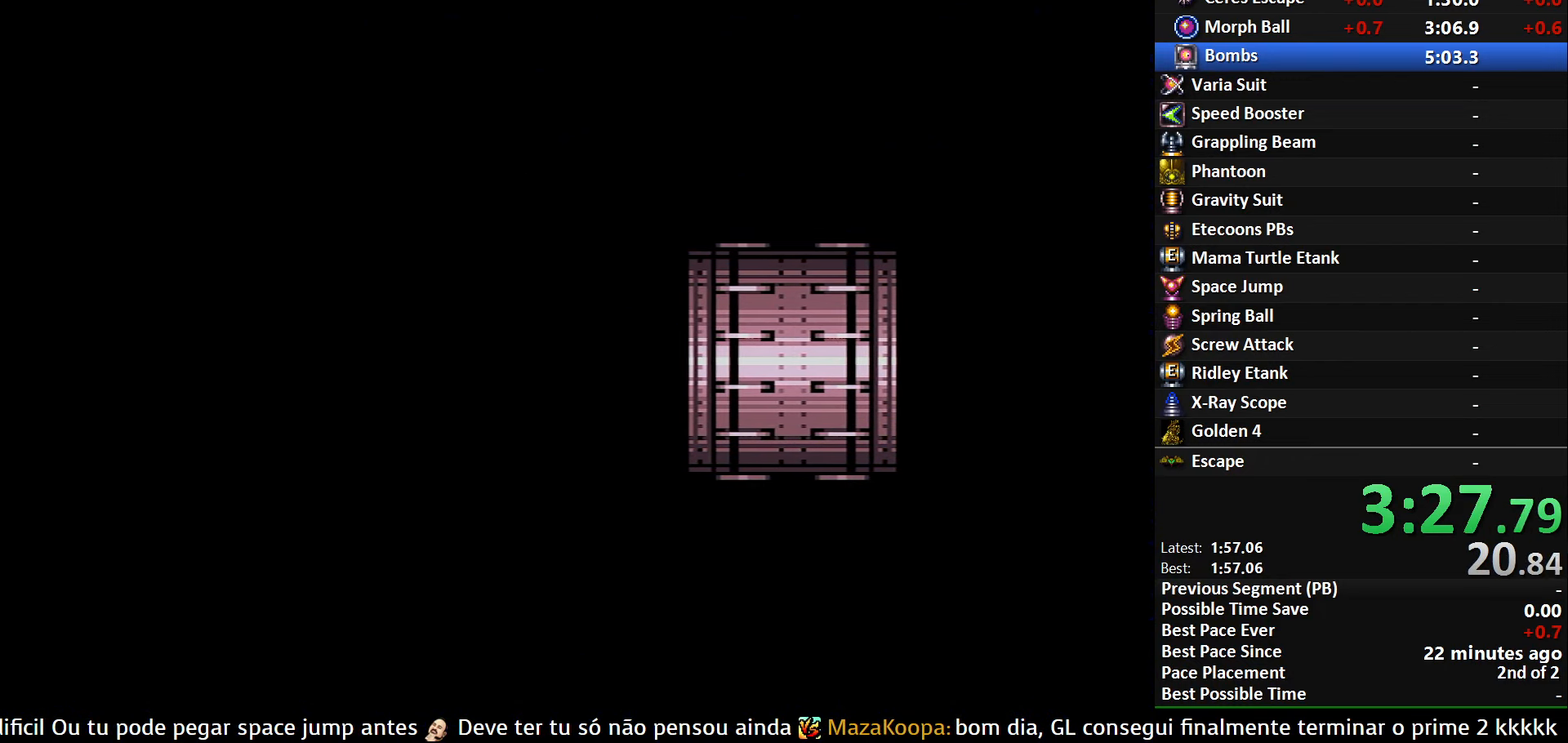
{"buttons": ["B", "DPAD_LEFT"], "events": []}
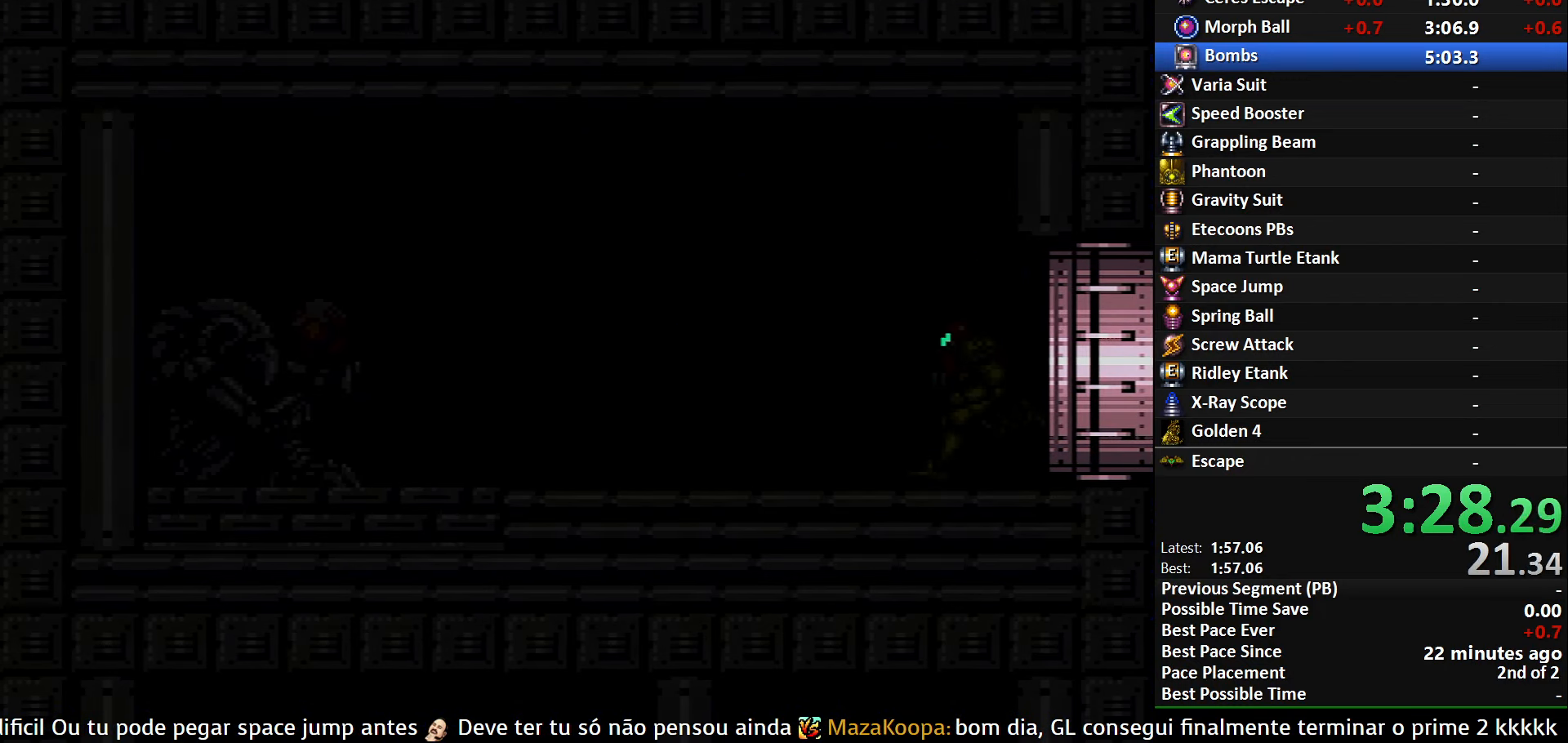
{"buttons": ["B", "DPAD_LEFT"], "events": []}
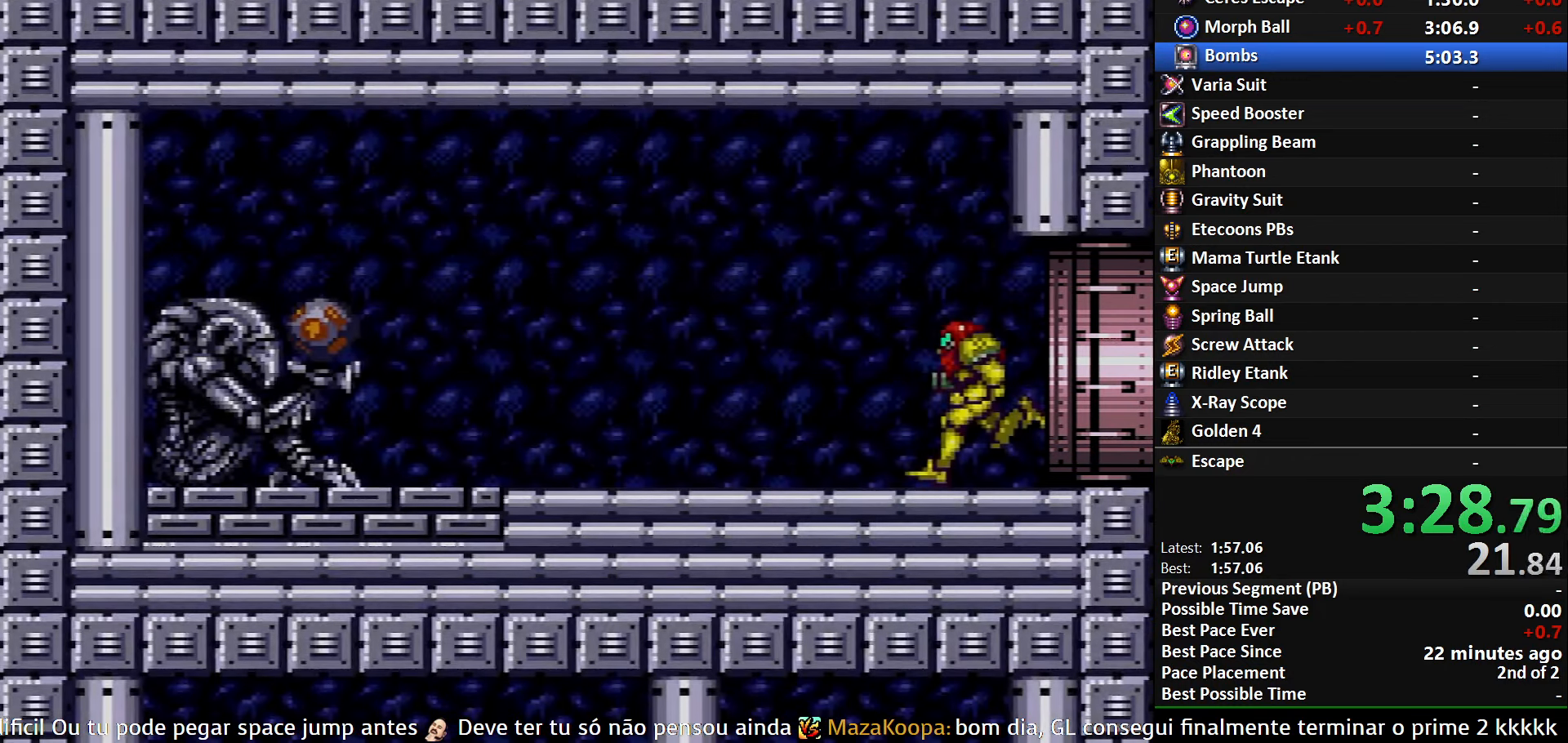
{"buttons": ["B", "R1", "DPAD_LEFT"], "events": [[33, "X", "down"], [150, "X", "up"], [450, "R1", "down"]]}
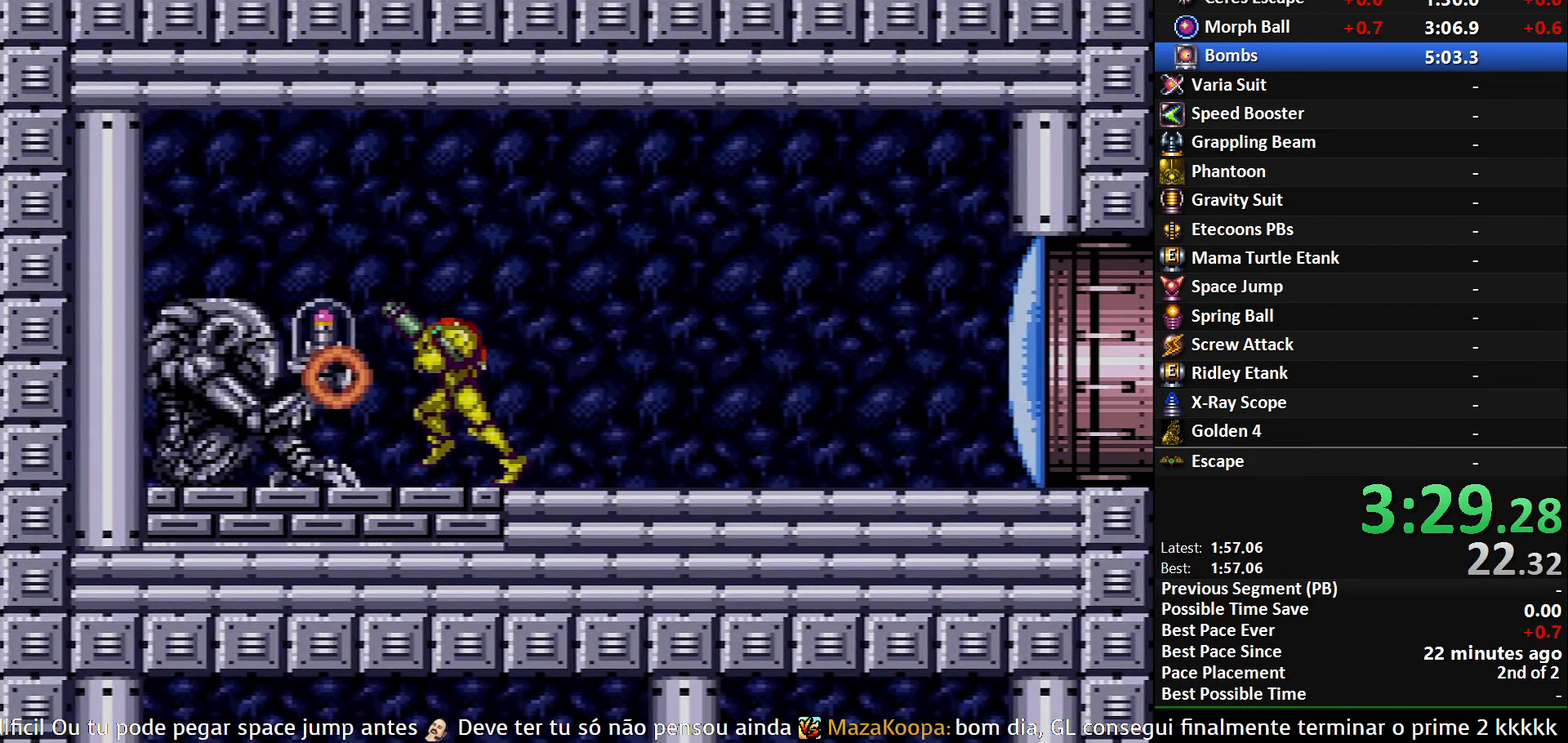
{"buttons": ["B", "R1", "DPAD_LEFT"], "events": []}
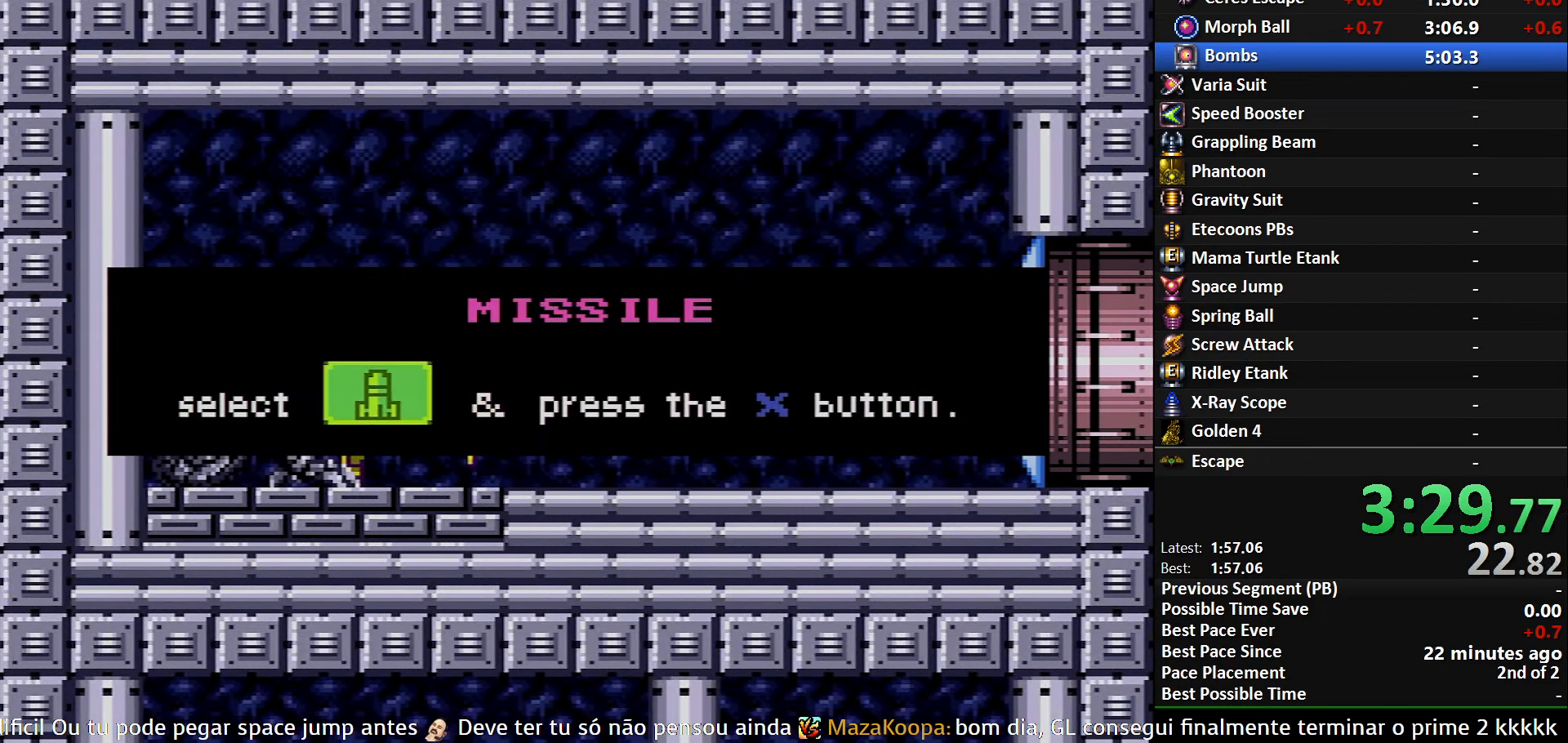
{"buttons": ["B", "R1", "DPAD_LEFT"], "events": []}
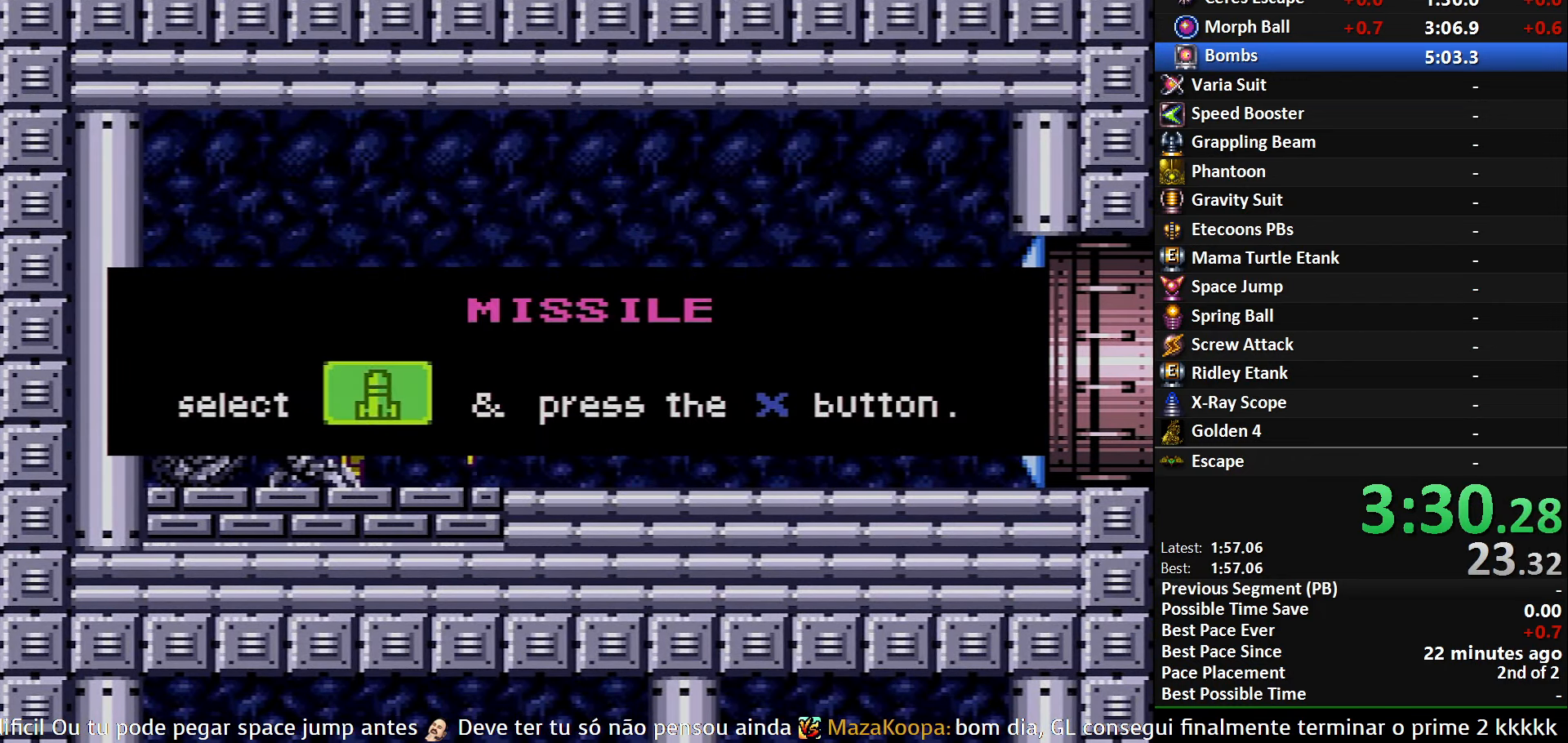
{"buttons": ["B", "R1", "DPAD_LEFT"], "events": []}